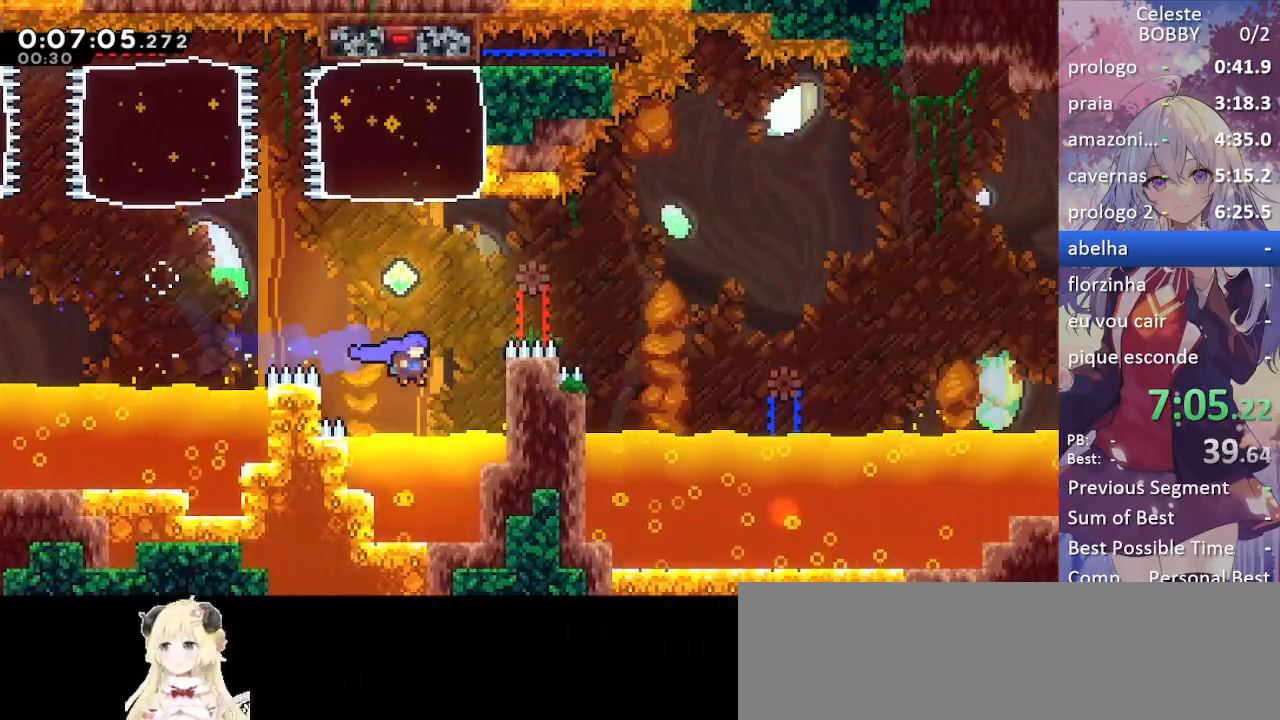
Gameplay with keyboard; each line is a JSON object with the keys held at the frame after it. "events" lists presses ("down") and releases ("up") of "blockless", "bubsdrop", "dash", "demo", "down", "grab", "jump", "jump2", "jump3", "jump4", "jump5", "left", "pause", "right", "rtm" and "up" between this image and that frame as [ms after this image, input, new state], when the widget could be followed in between. No other keys are recorded. Mouse input is not recorded. Key names are as the overlay labels them; some are game actions (e.g. jump) rather than physical keys.
{"keys": ["grab"], "events": [[33, "dash", "down"], [183, "dash", "up"], [217, "up", "up"], [267, "grab", "down"], [267, "jump", "down"], [367, "jump", "up"], [417, "jump", "down"], [417, "right", "up"], [500, "jump", "up"]]}
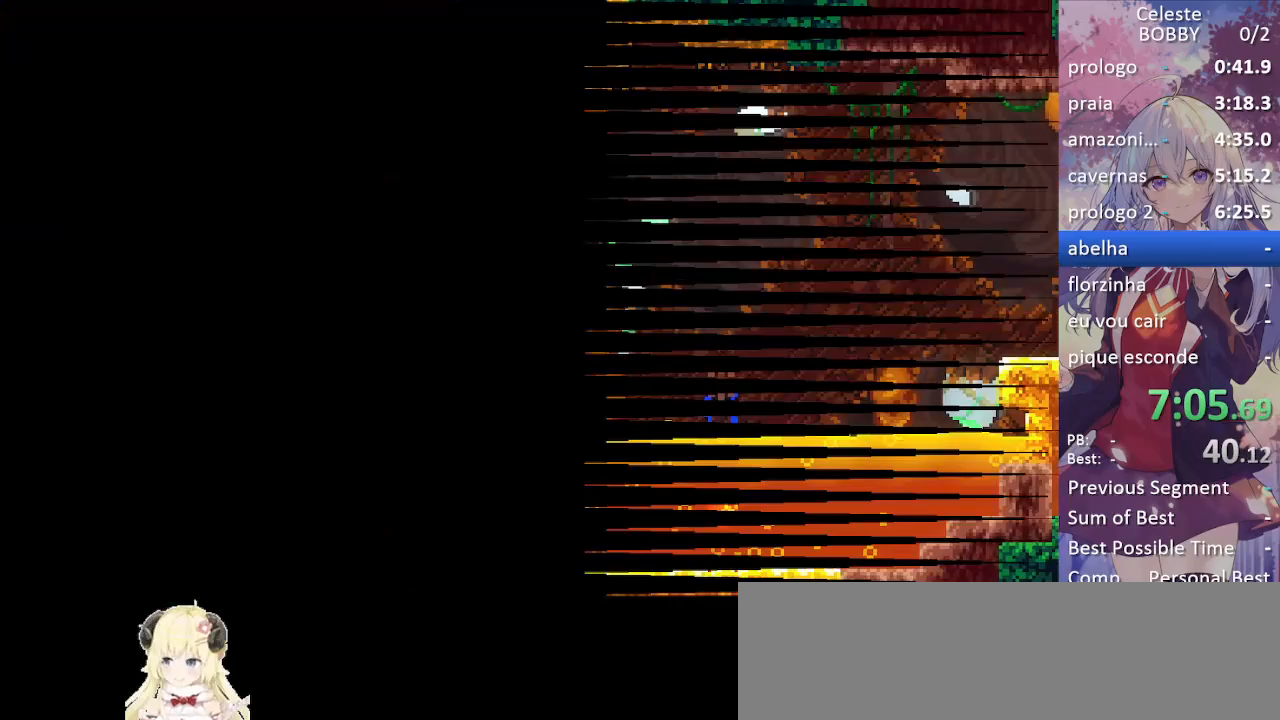
{"keys": ["grab", "jump"], "events": [[100, "jump", "down"], [183, "jump", "up"], [283, "jump", "down"], [367, "jump", "up"], [417, "jump", "down"]]}
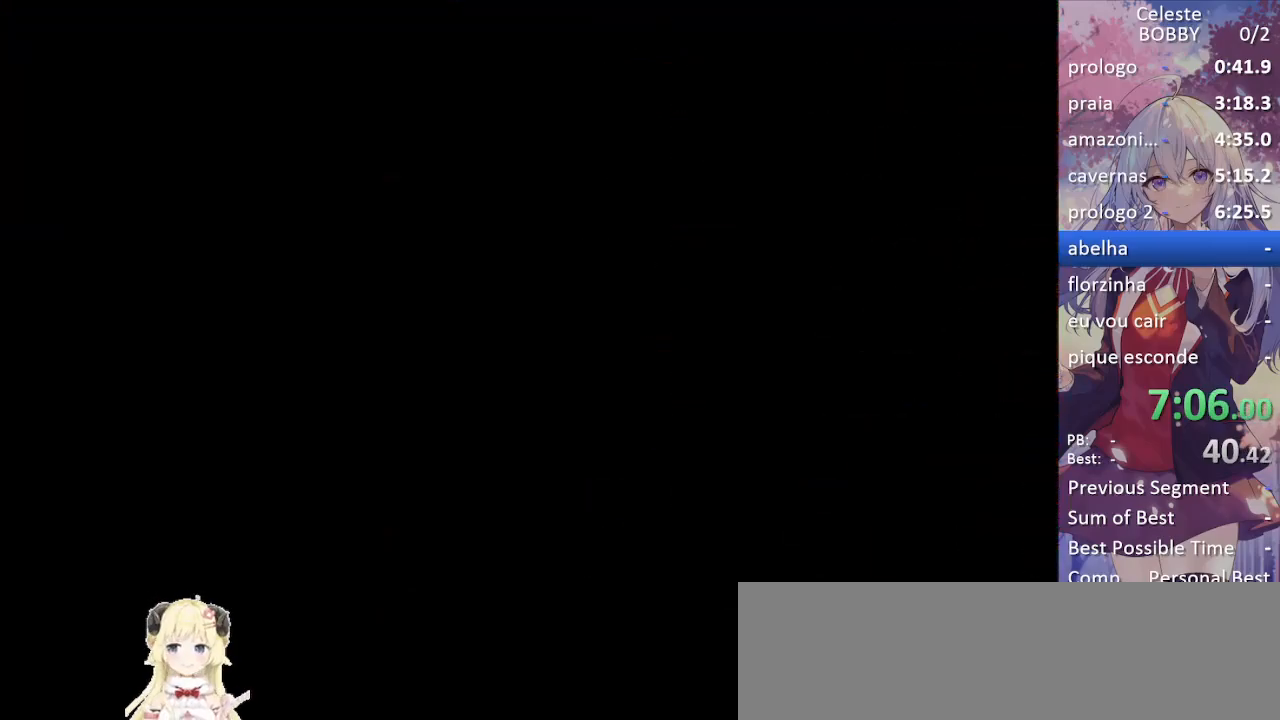
{"keys": ["right"], "events": [[17, "grab", "up"], [67, "jump", "up"], [300, "right", "down"]]}
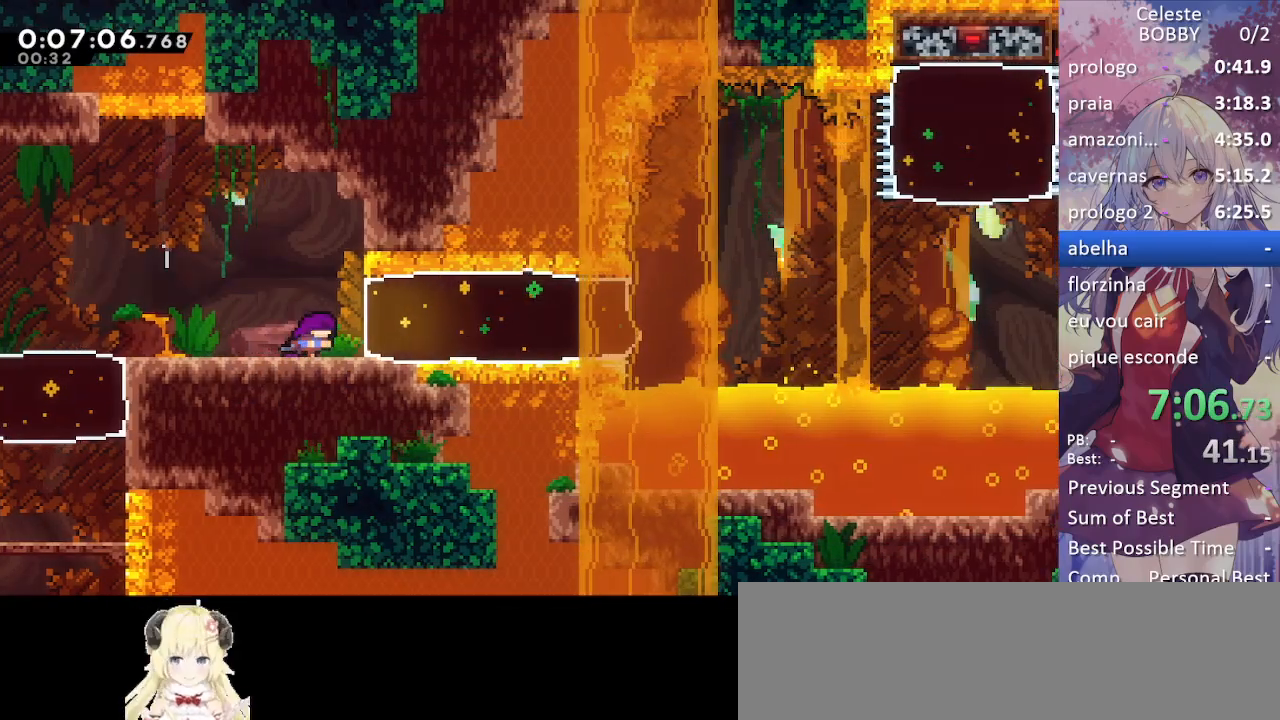
{"keys": ["jump", "right"], "events": [[83, "demo", "down"], [217, "demo", "up"], [500, "jump", "down"]]}
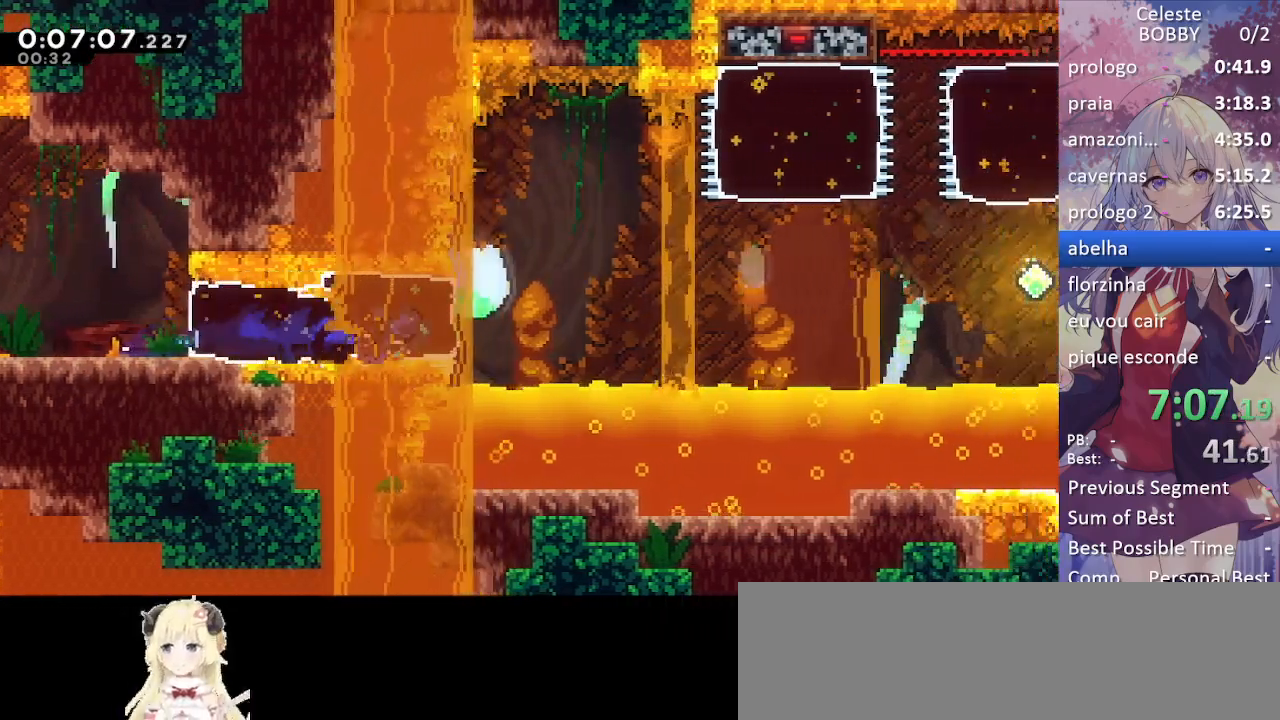
{"keys": ["jump2", "right"], "events": [[100, "jump2", "down"], [150, "jump", "up"], [183, "jump", "down"], [183, "jump2", "up"], [233, "jump2", "down"], [283, "jump", "up"]]}
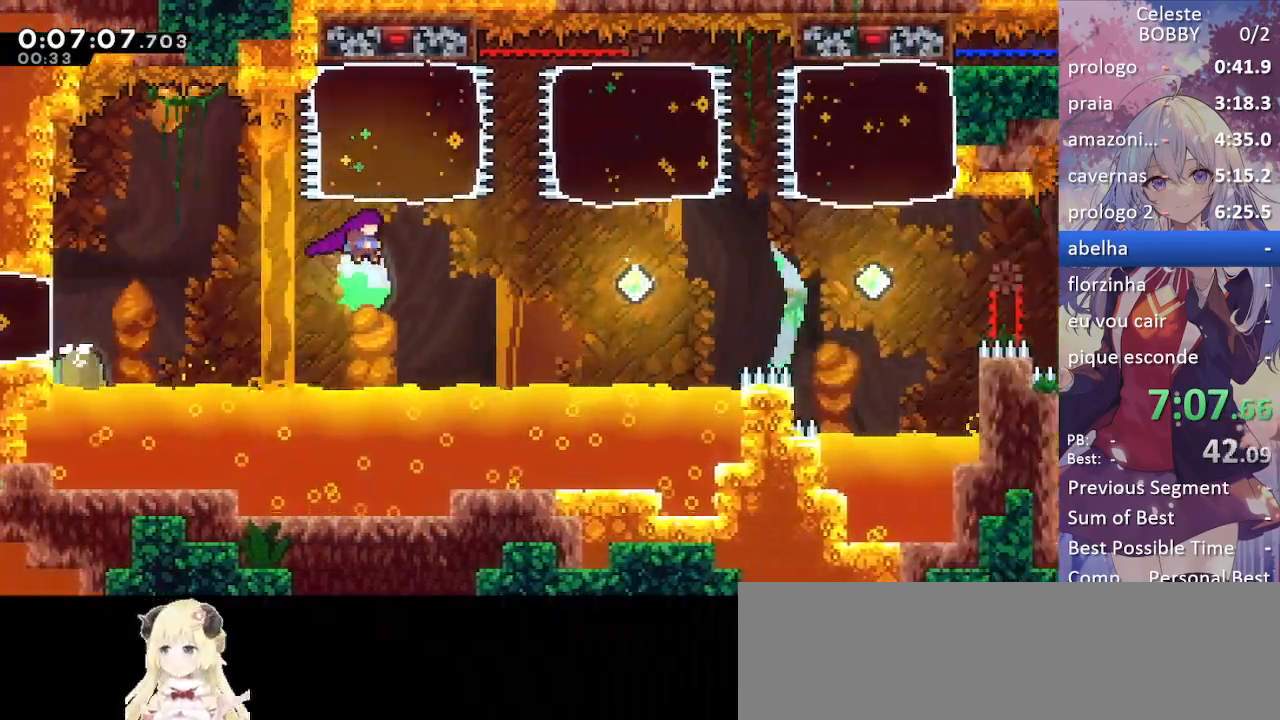
{"keys": ["right"], "events": [[167, "dash", "down"], [250, "jump2", "up"], [383, "dash", "up"]]}
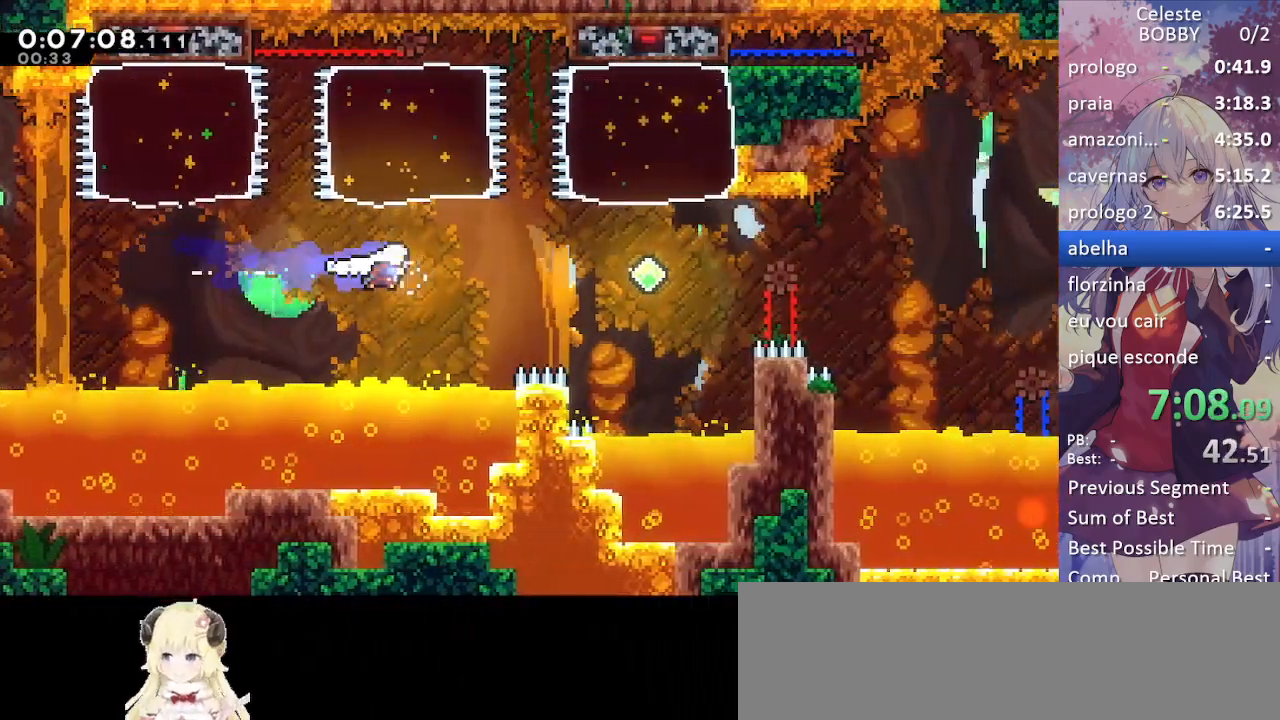
{"keys": ["right"], "events": [[133, "dash", "down"], [317, "dash", "up"]]}
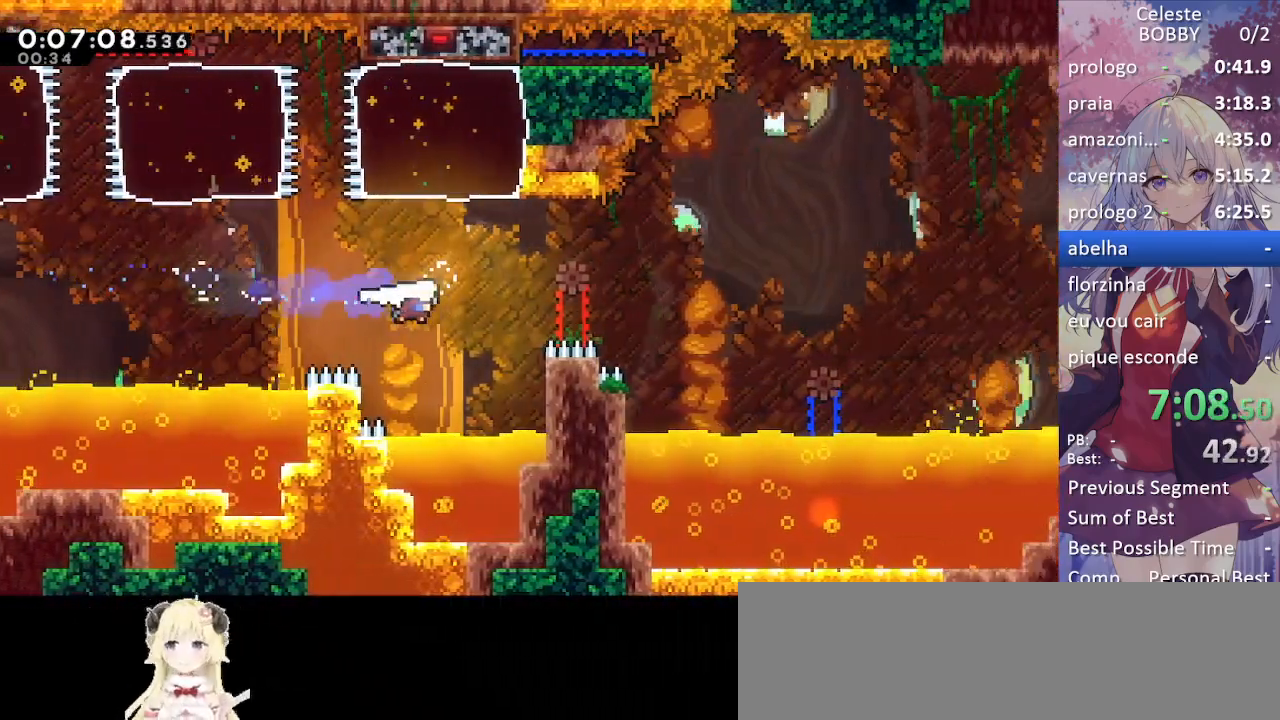
{"keys": ["right"], "events": [[50, "dash", "down"], [50, "right", "up"], [50, "up", "down"], [233, "dash", "up"], [283, "right", "down"], [283, "up", "up"]]}
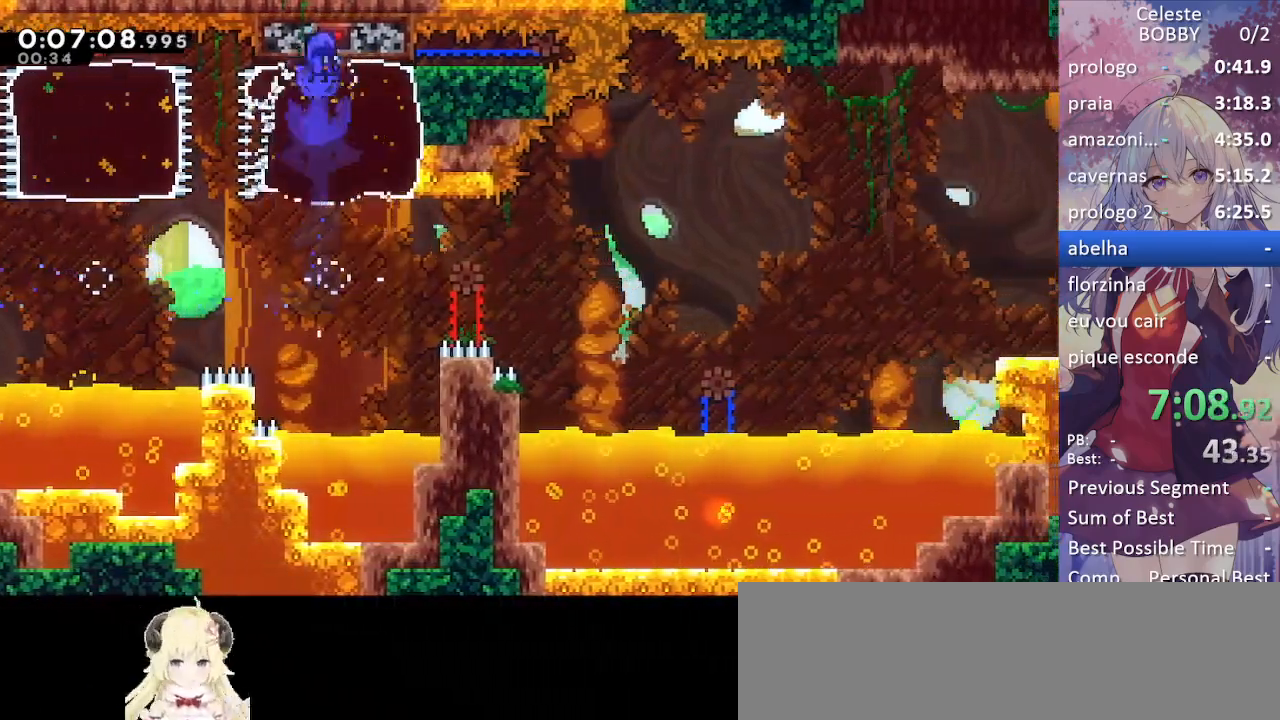
{"keys": ["dash", "grab", "right"], "events": [[400, "dash", "down"], [450, "grab", "down"]]}
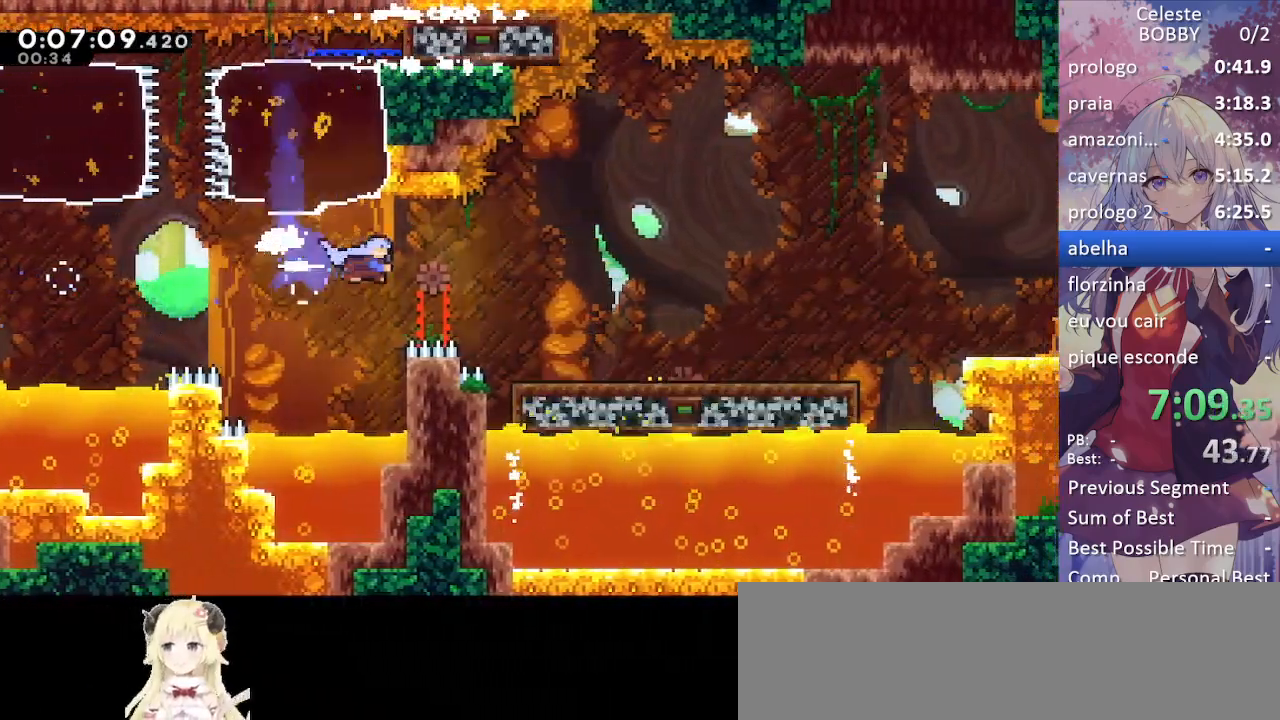
{"keys": ["grab", "right"], "events": [[83, "dash", "up"], [350, "right", "up"], [500, "right", "down"]]}
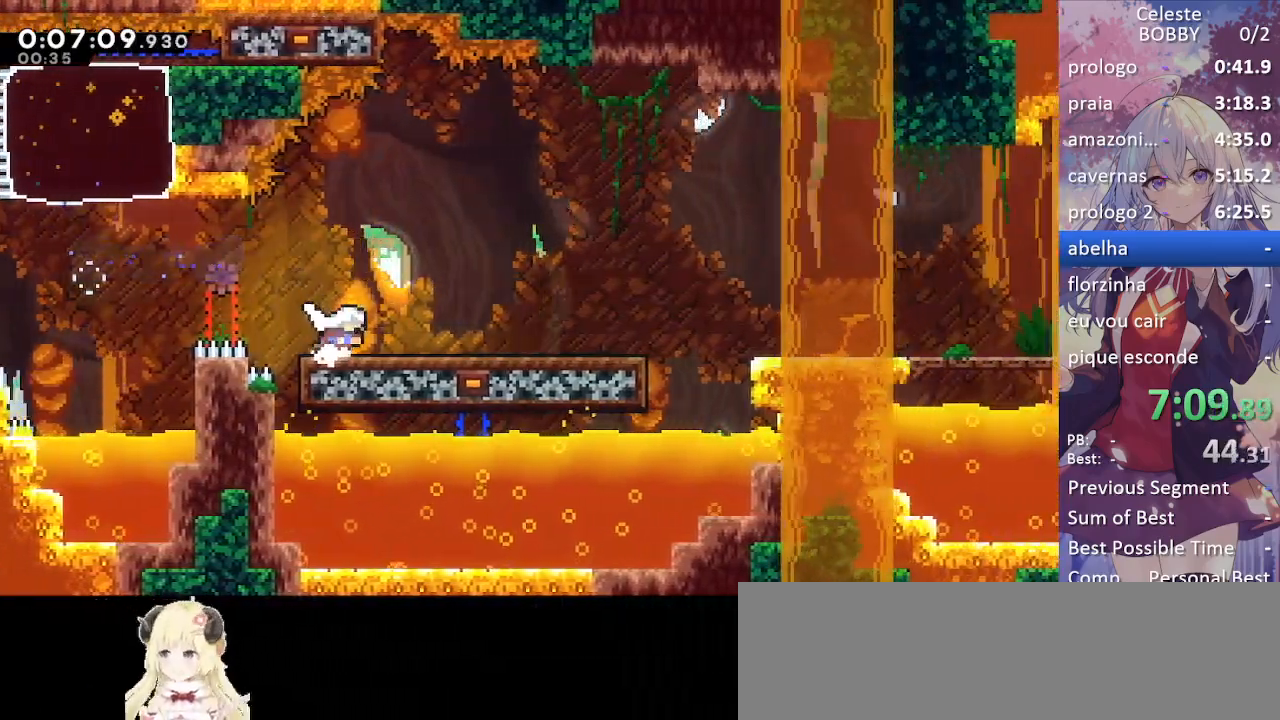
{"keys": ["grab", "right"], "events": [[50, "demo", "down"], [50, "jump", "down"], [133, "demo", "up"], [133, "jump", "up"], [283, "jump", "down"], [383, "jump", "up"]]}
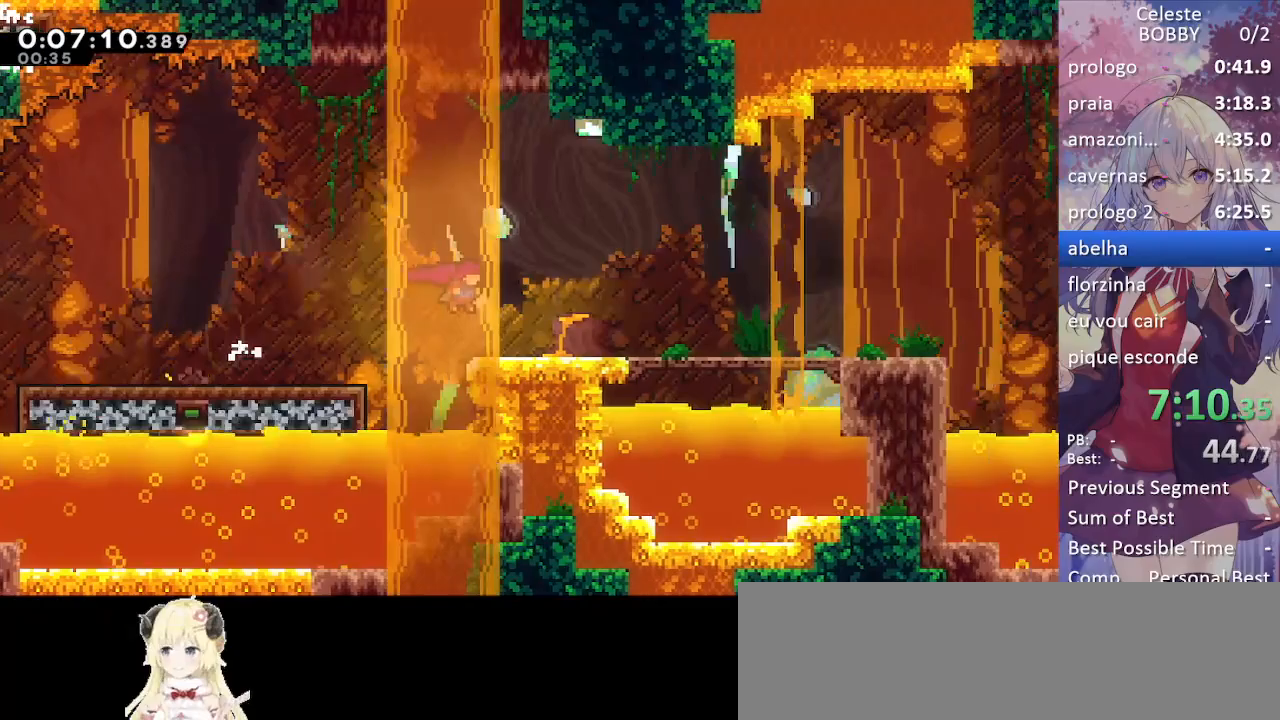
{"keys": ["grab", "jump", "right"], "events": [[17, "demo", "down"], [17, "down", "down"], [150, "demo", "up"], [200, "jump", "down"], [300, "demo", "down"], [350, "jump", "up"], [383, "demo", "up"], [483, "down", "up"], [483, "jump", "down"]]}
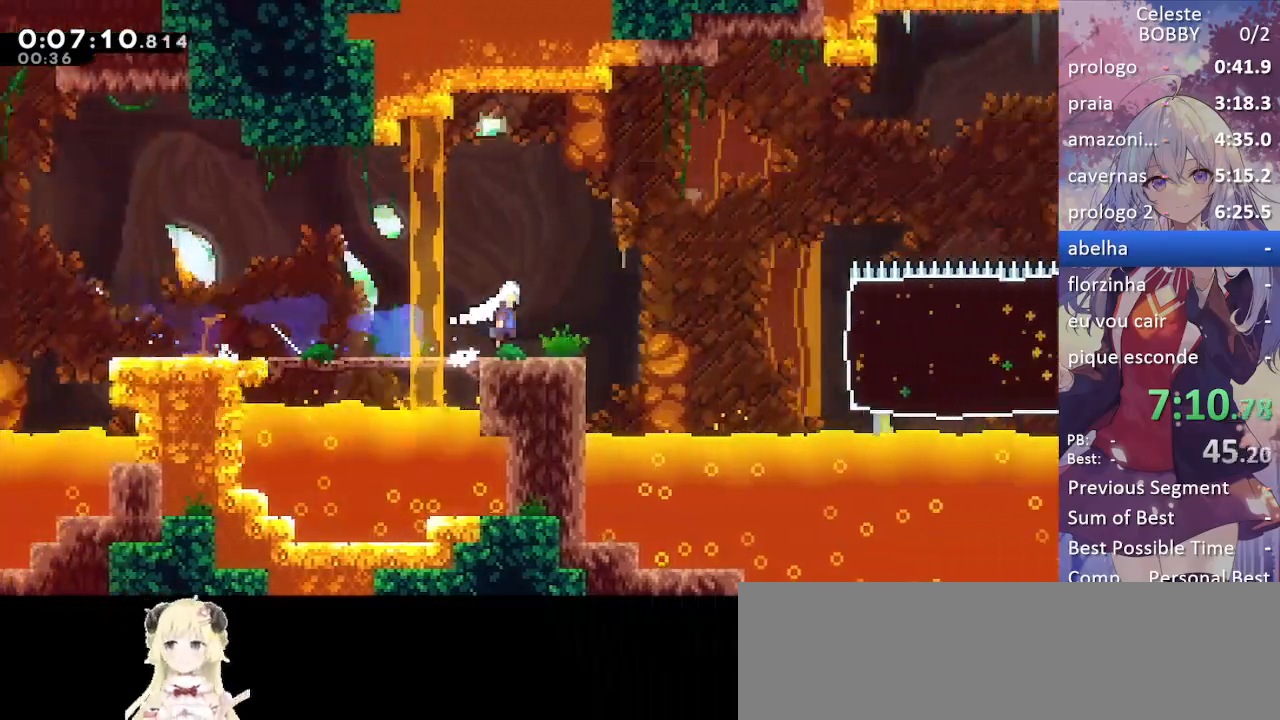
{"keys": ["grab", "right"], "events": [[217, "jump", "up"], [317, "dash", "down"], [450, "dash", "up"]]}
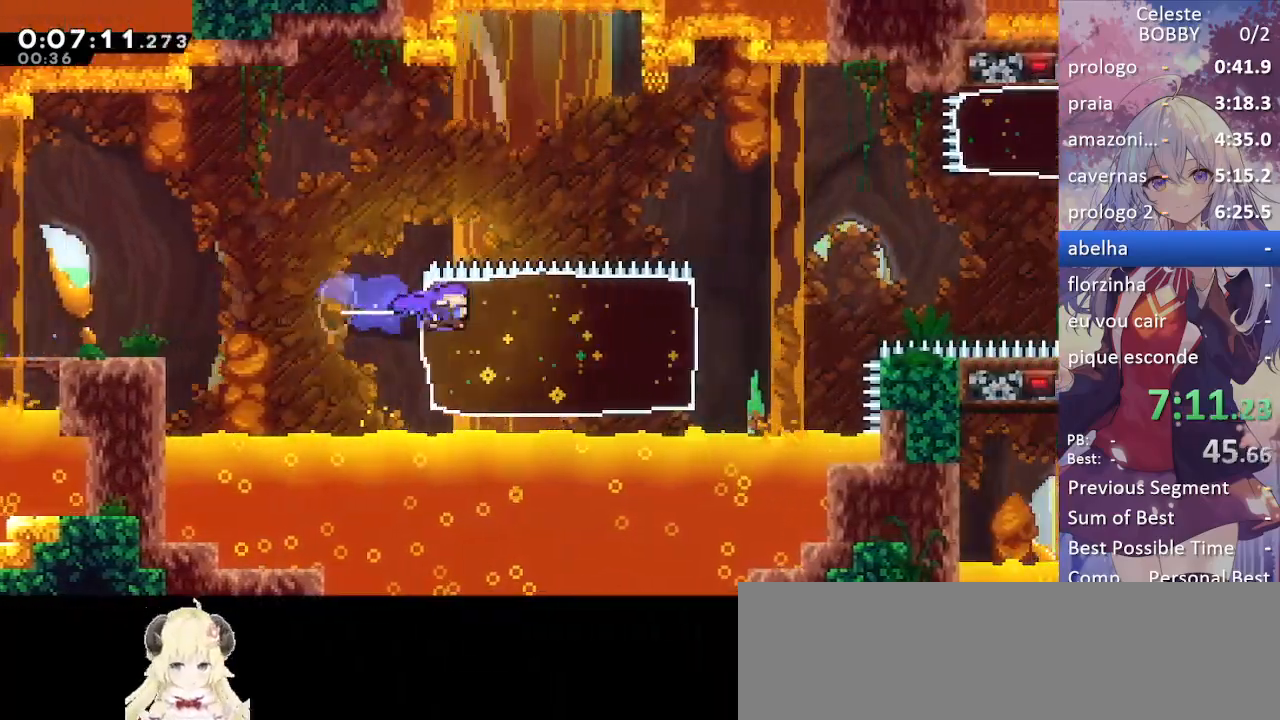
{"keys": ["grab", "jump", "jump2", "right"], "events": [[333, "jump", "down"], [467, "jump2", "down"]]}
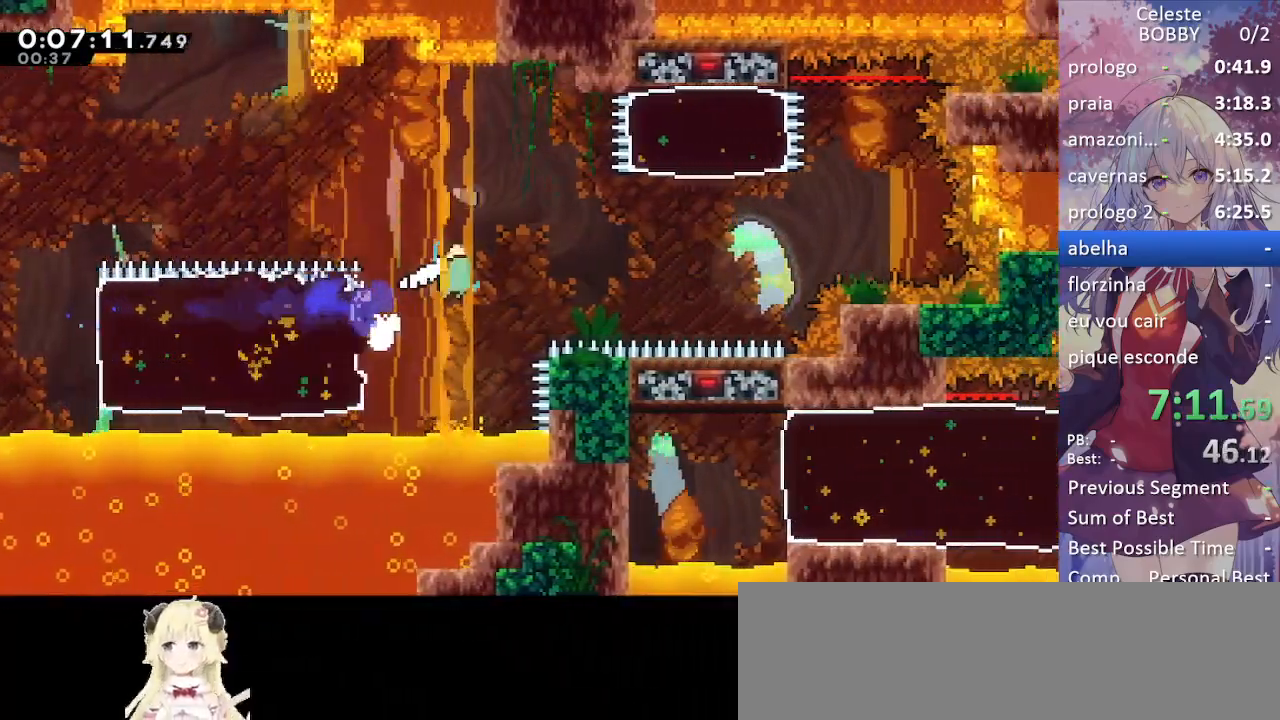
{"keys": ["dash", "up"], "events": [[17, "jump", "up"], [117, "grab", "up"], [350, "dash", "down"], [350, "right", "up"], [350, "up", "down"], [400, "jump2", "up"]]}
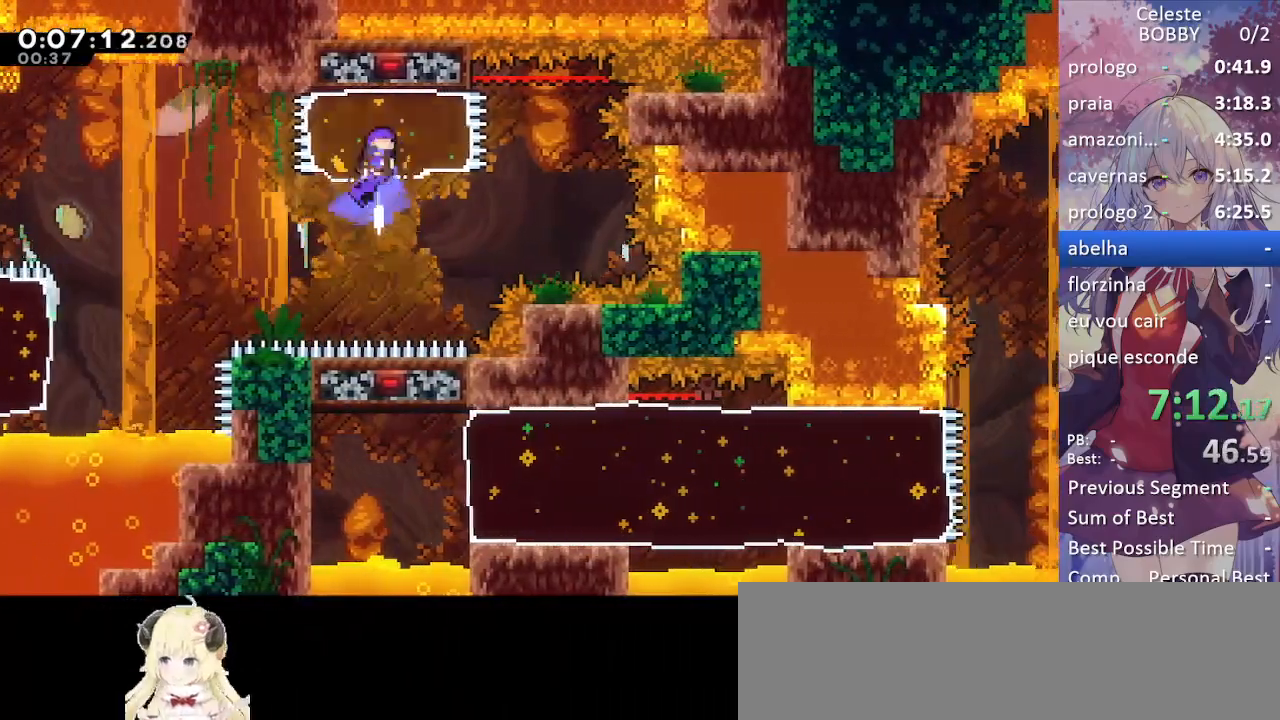
{"keys": [], "events": [[33, "dash", "up"], [83, "up", "up"]]}
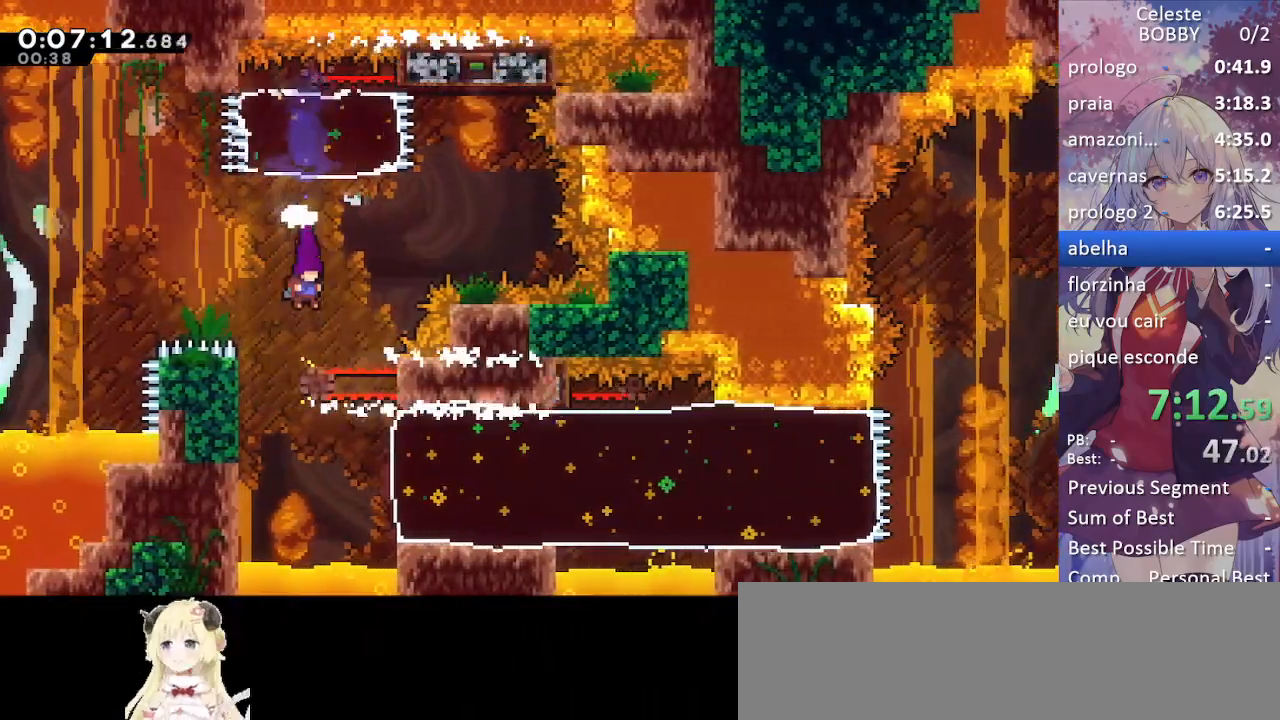
{"keys": ["down", "right"], "events": [[50, "right", "down"], [283, "down", "down"], [333, "dash", "down"], [467, "dash", "up"]]}
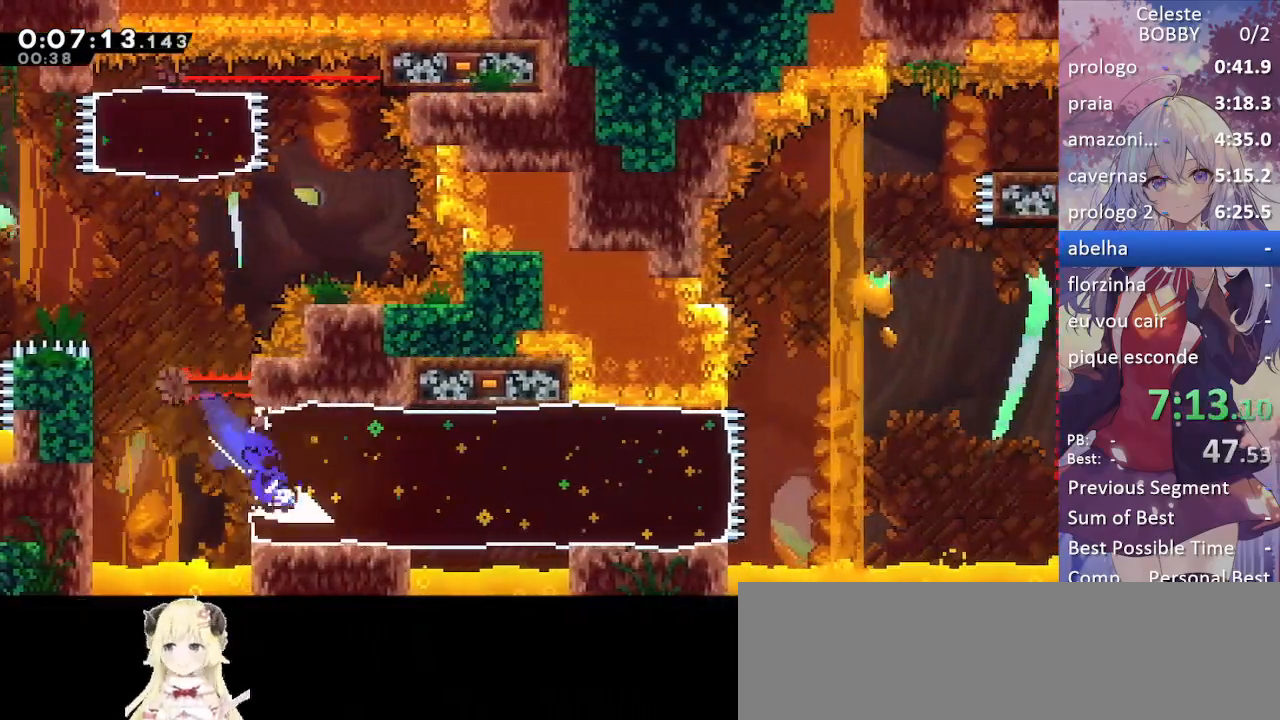
{"keys": ["grab", "right"], "events": [[17, "down", "up"], [117, "grab", "down"]]}
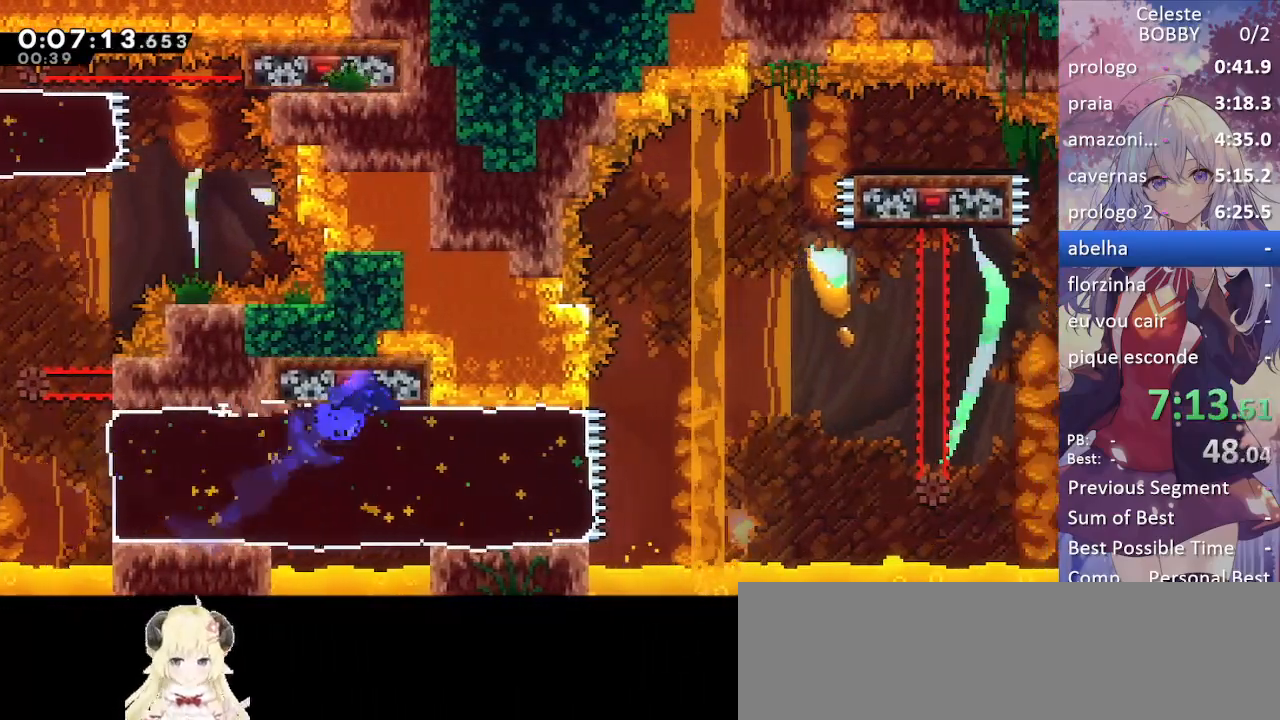
{"keys": ["grab", "jump", "right", "up"], "events": [[467, "jump", "down"], [500, "up", "down"]]}
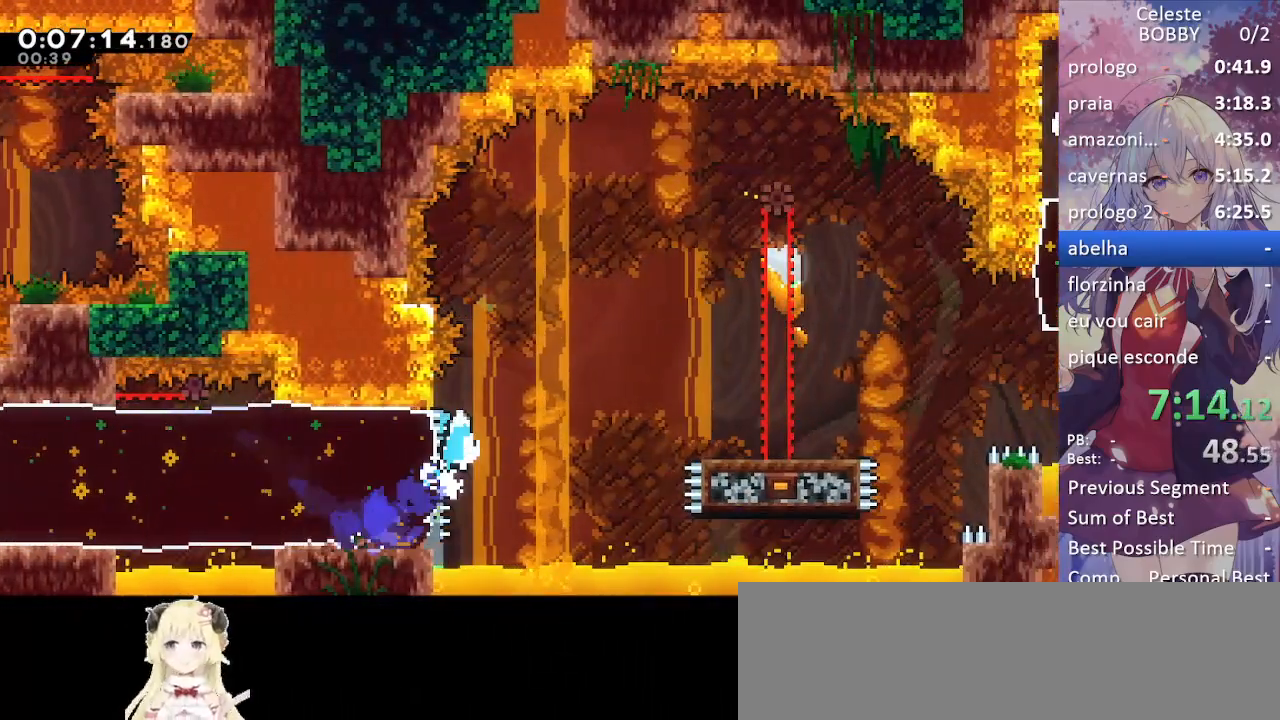
{"keys": ["grab", "right"], "events": [[150, "dash", "down"], [183, "jump", "up"], [283, "up", "up"], [333, "dash", "up"]]}
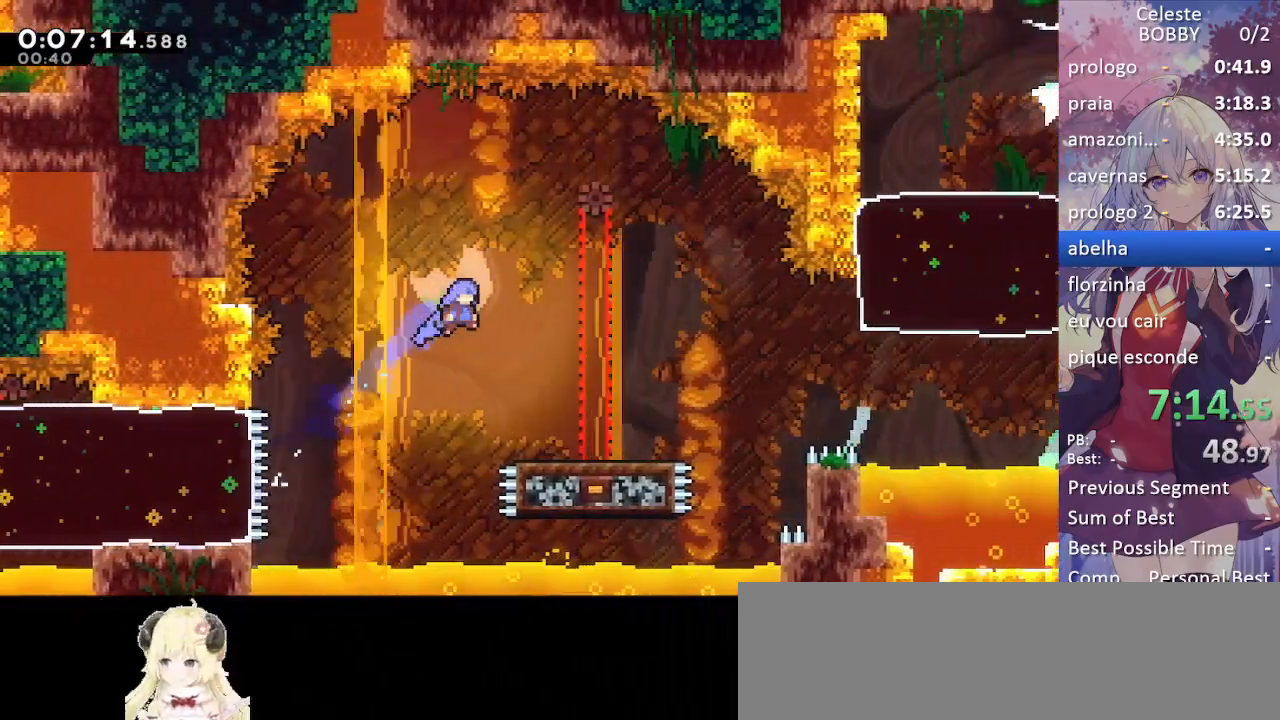
{"keys": ["demo", "right"], "events": [[250, "grab", "up"], [250, "right", "up"], [433, "right", "down"], [483, "demo", "down"]]}
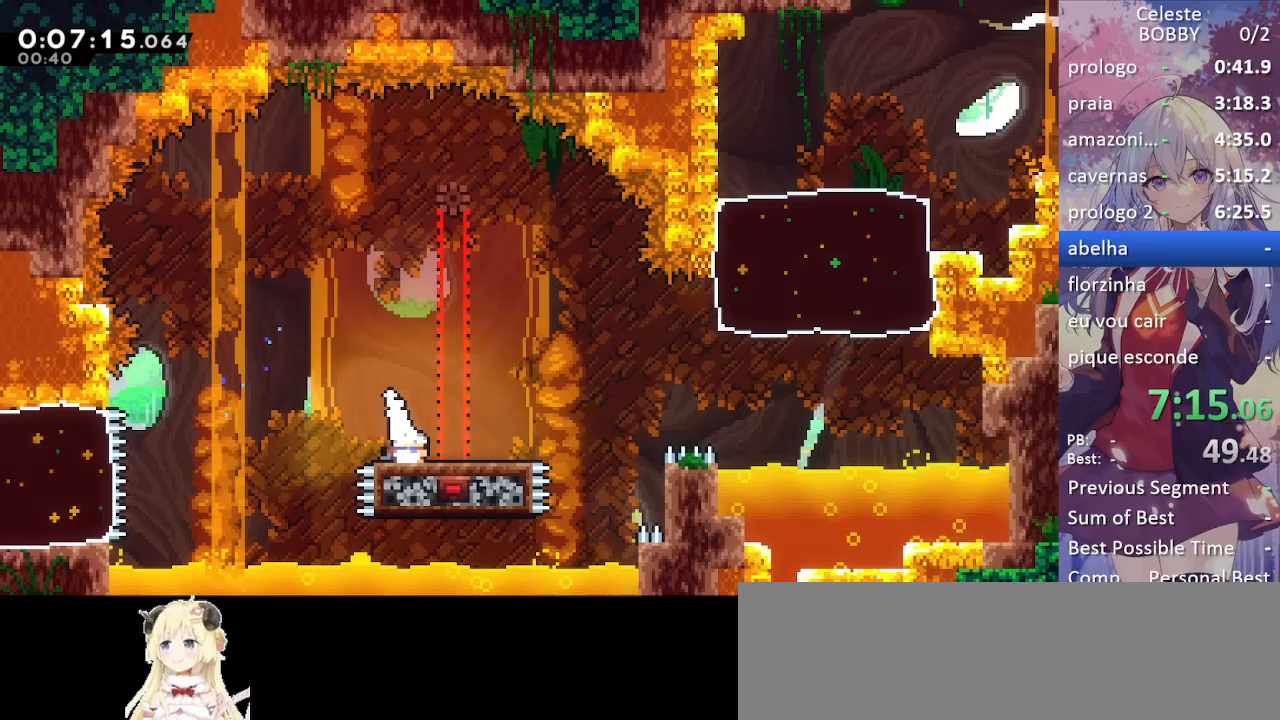
{"keys": ["grab", "right"], "events": [[83, "demo", "up"], [133, "jump", "down"], [133, "up", "down"], [267, "dash", "down"], [267, "grab", "down"], [317, "jump", "up"], [450, "dash", "up"], [500, "up", "up"]]}
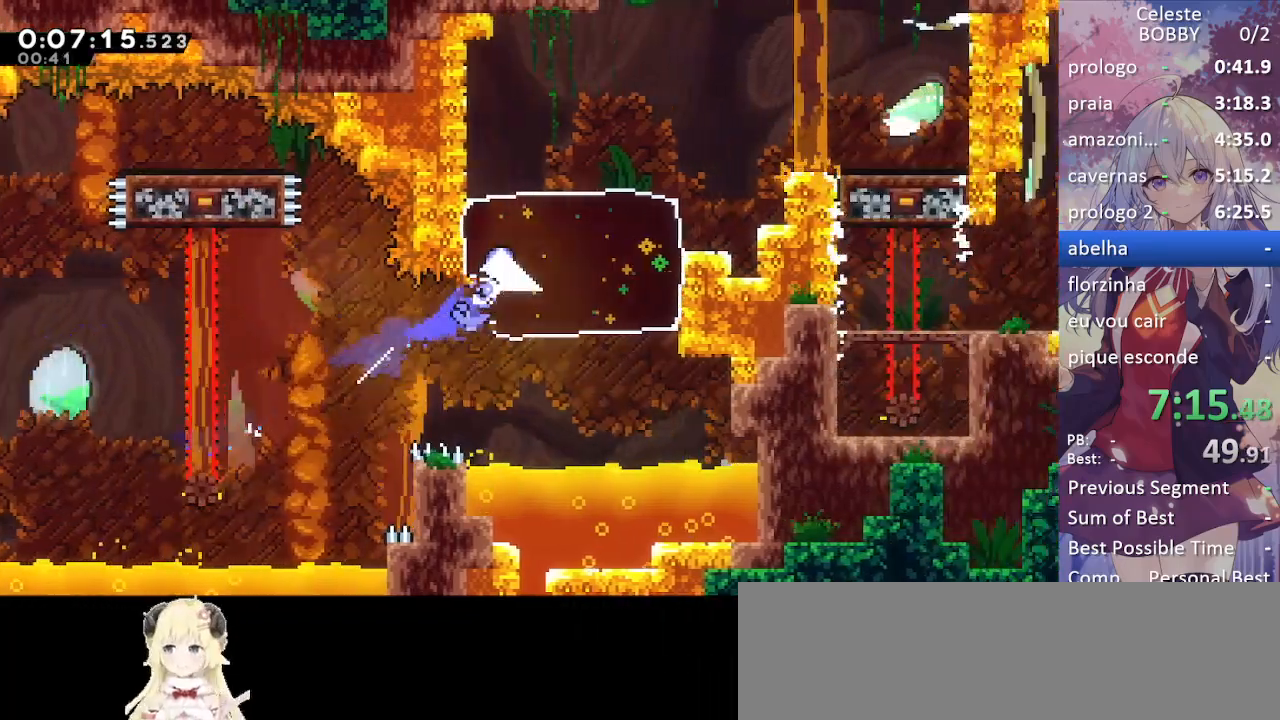
{"keys": ["dash", "grab", "right"], "events": [[417, "dash", "down"]]}
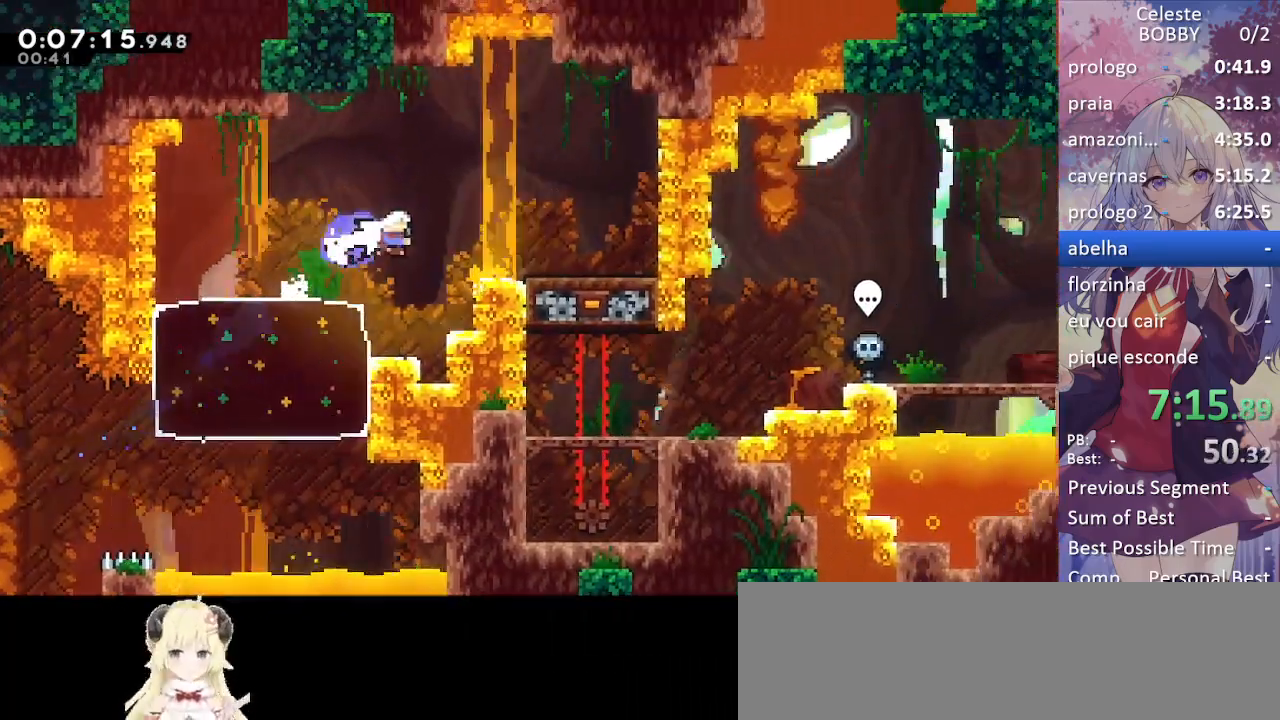
{"keys": [], "events": [[117, "dash", "up"], [150, "grab", "up"], [250, "right", "up"]]}
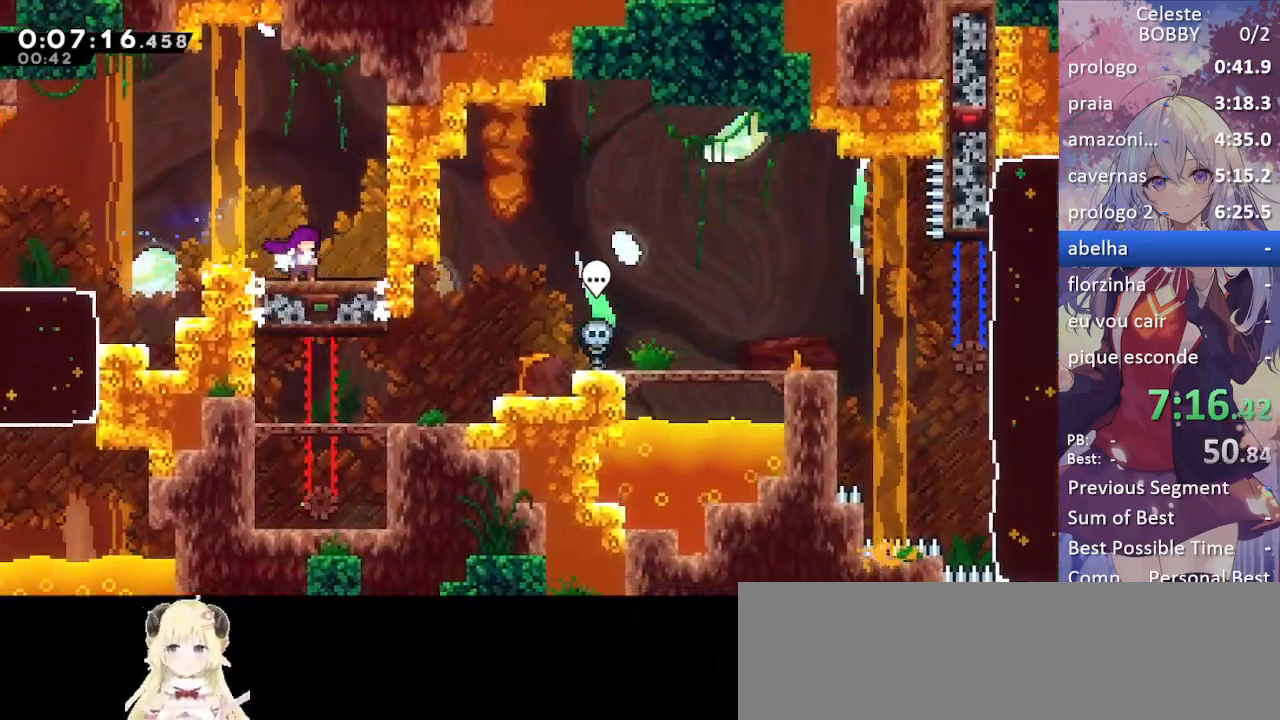
{"keys": ["dash", "jump", "right"], "events": [[217, "right", "down"], [317, "dash", "down"], [400, "jump", "down"]]}
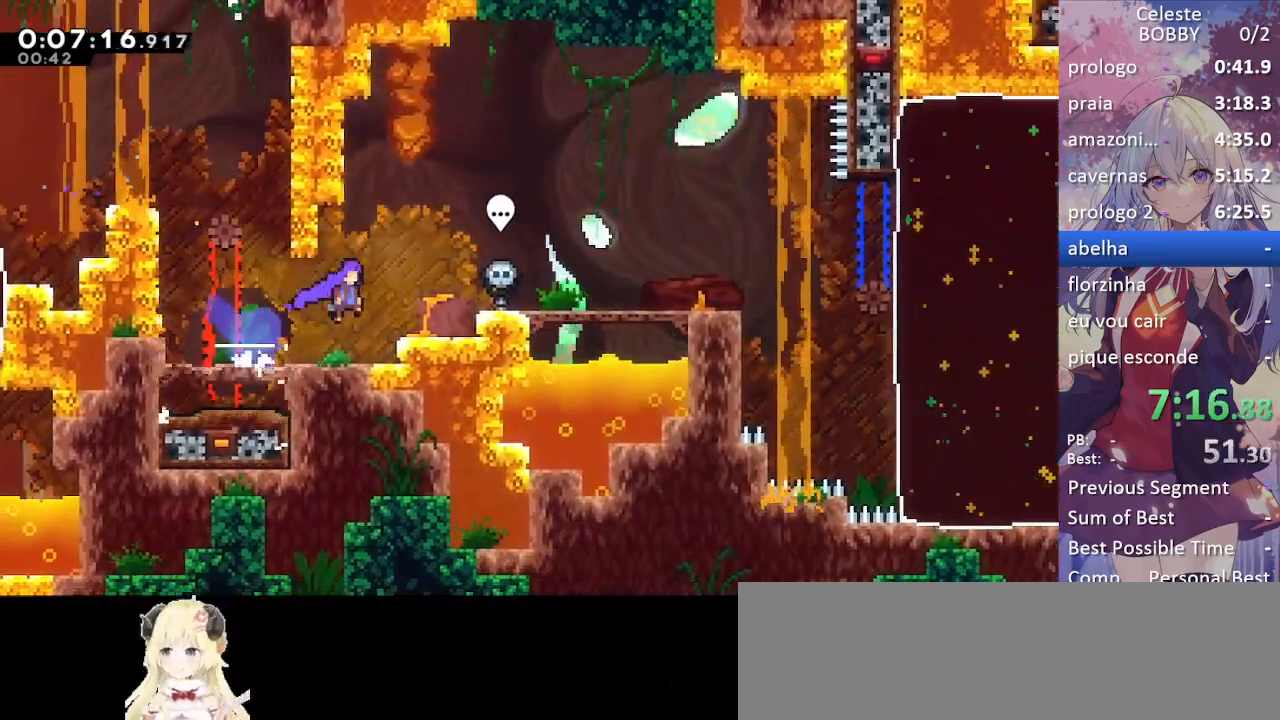
{"keys": ["demo", "right"], "events": [[50, "dash", "up"], [100, "jump", "up"], [183, "right", "up"], [417, "right", "down"], [467, "demo", "down"]]}
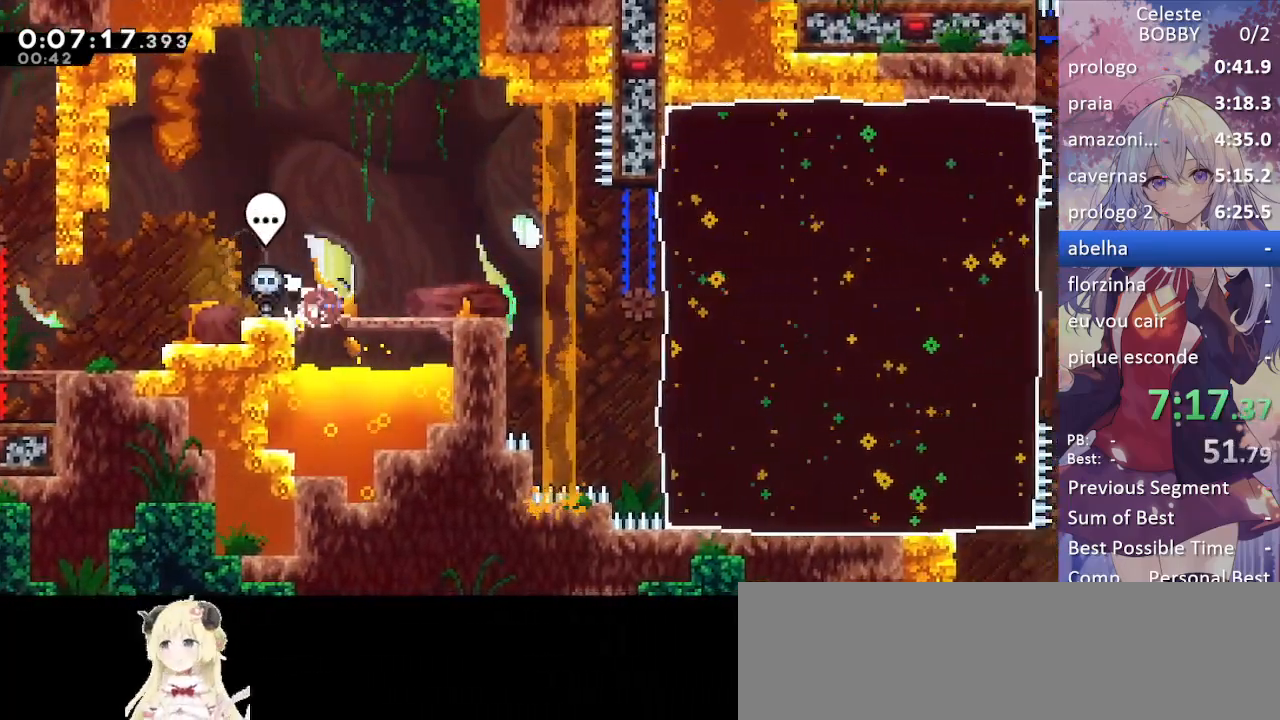
{"keys": ["demo", "grab", "right"], "events": [[67, "demo", "up"], [117, "jump", "down"], [200, "grab", "down"], [400, "demo", "down"], [400, "jump", "up"]]}
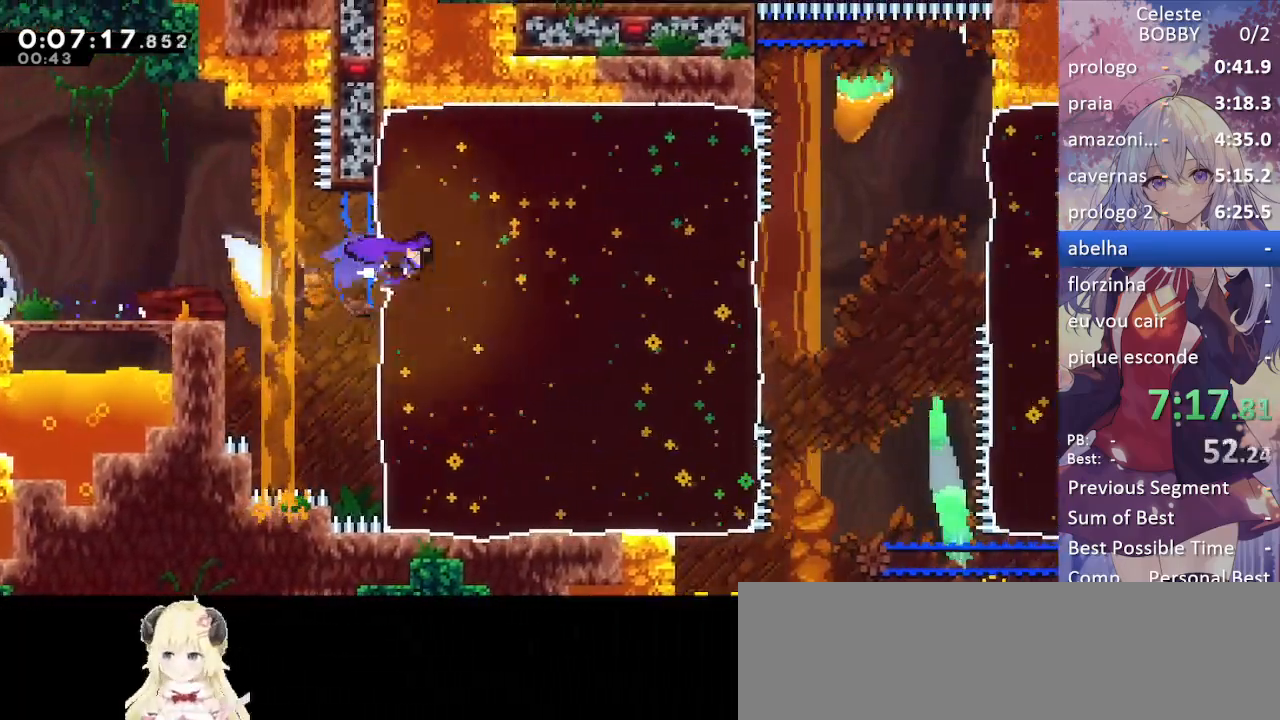
{"keys": ["grab", "jump", "right"], "events": [[33, "demo", "up"], [500, "jump", "down"]]}
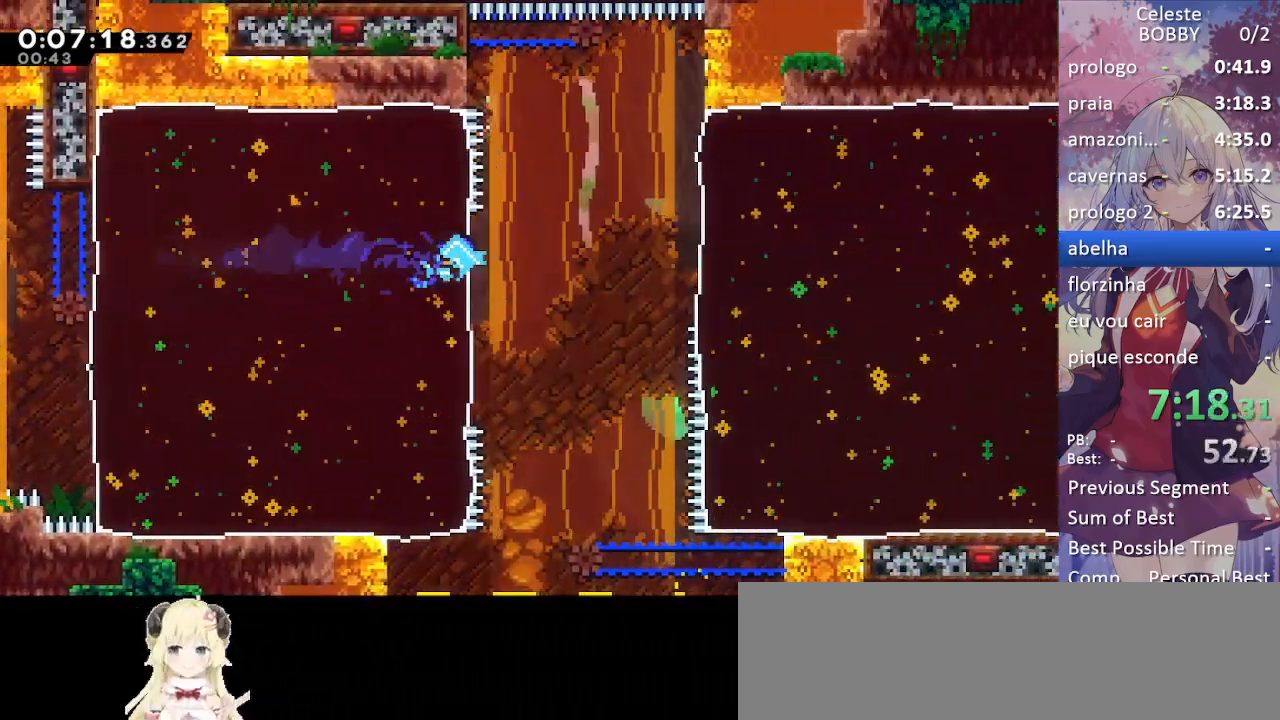
{"keys": ["grab", "right", "up"], "events": [[83, "jump2", "down"], [150, "jump", "up"], [283, "jump2", "up"], [433, "up", "down"]]}
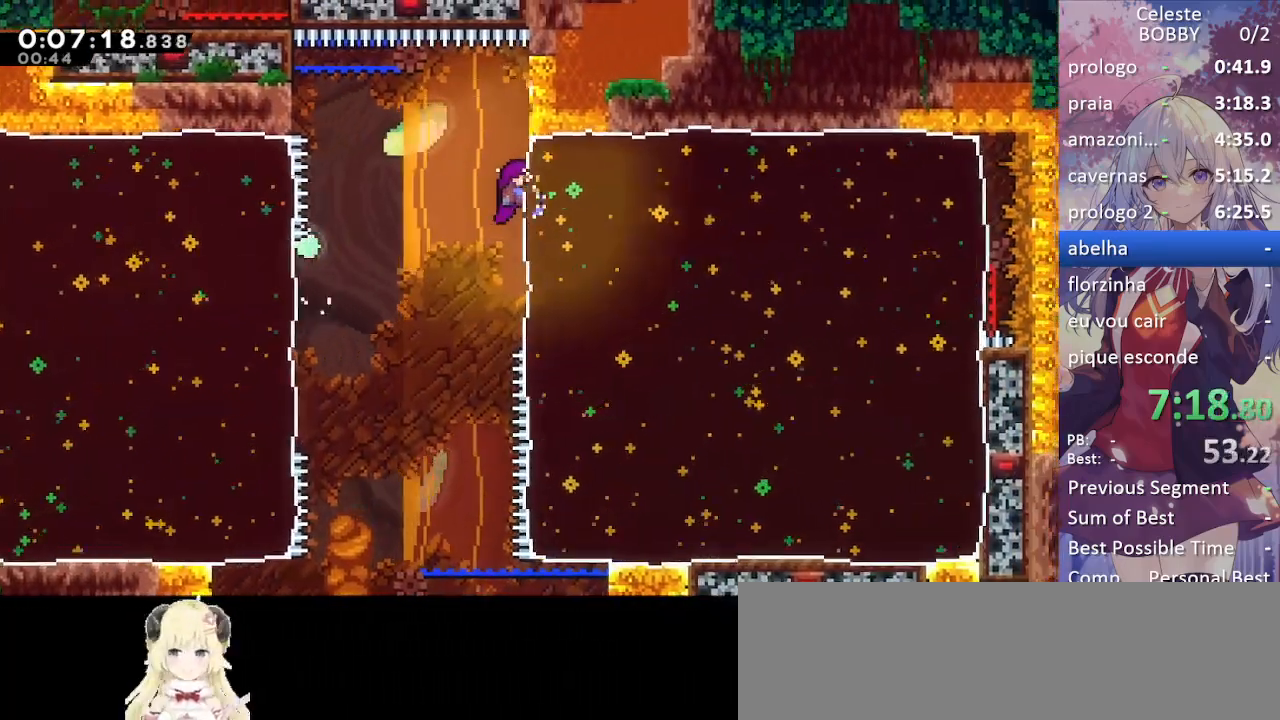
{"keys": ["right"], "events": [[167, "demo", "down"], [350, "demo", "up"], [483, "grab", "up"], [483, "up", "up"]]}